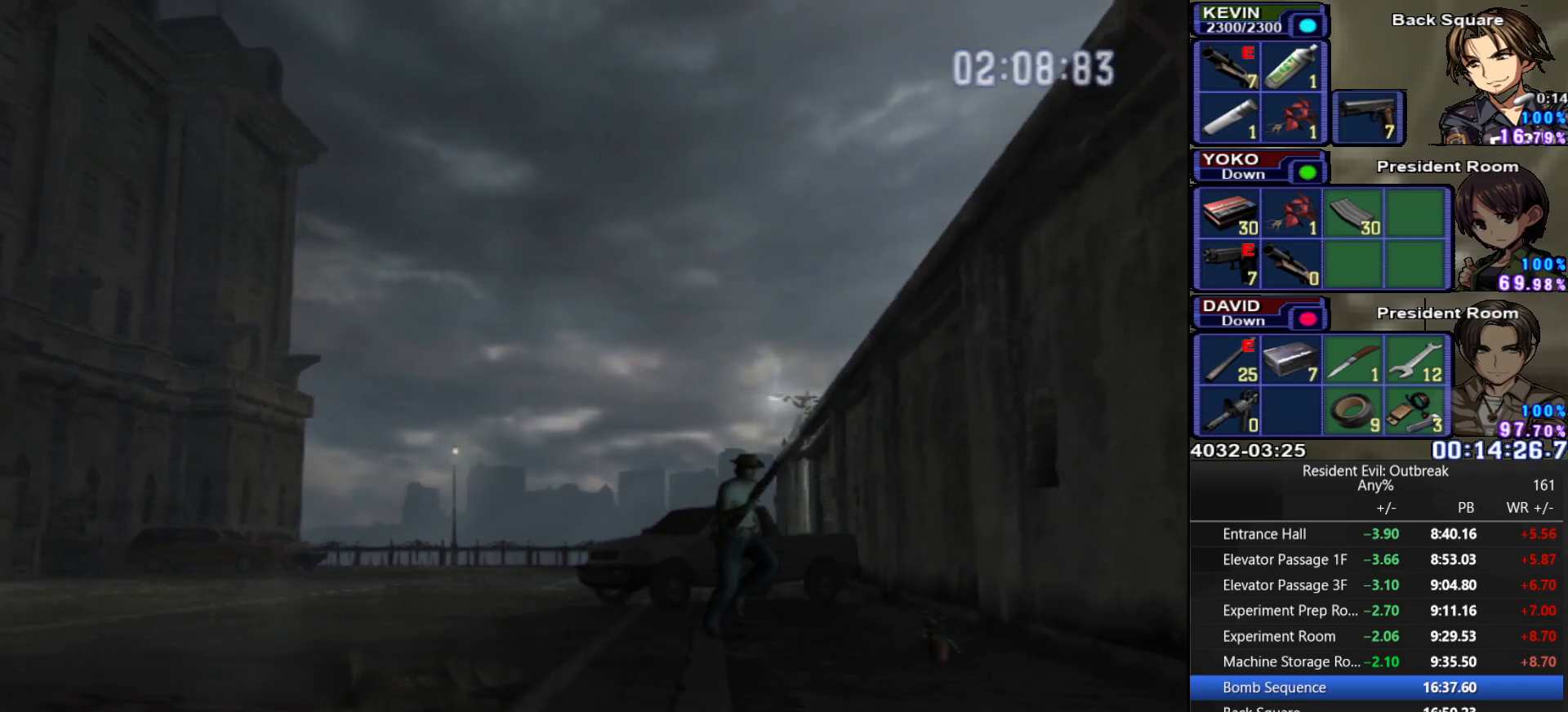
Gameplay with a controller (PlayStation layout); each line is a JSON object with the inputs held at the frame after it. "events" lists button and stick changes between this image and that frame as [ms after this image, input, new state], when the widget could be followed in between.
{"buttons": [], "left_stick": "center", "right_stick": "center", "events": [[67, "SQUARE", "up"], [150, "SQUARE", "down"], [233, "SQUARE", "up"], [283, "left_stick", "up-right"], [333, "SQUARE", "down"], [417, "SQUARE", "up"], [433, "DPAD_UP", "up"], [433, "left_stick", "center"], [483, "CROSS", "up"]]}
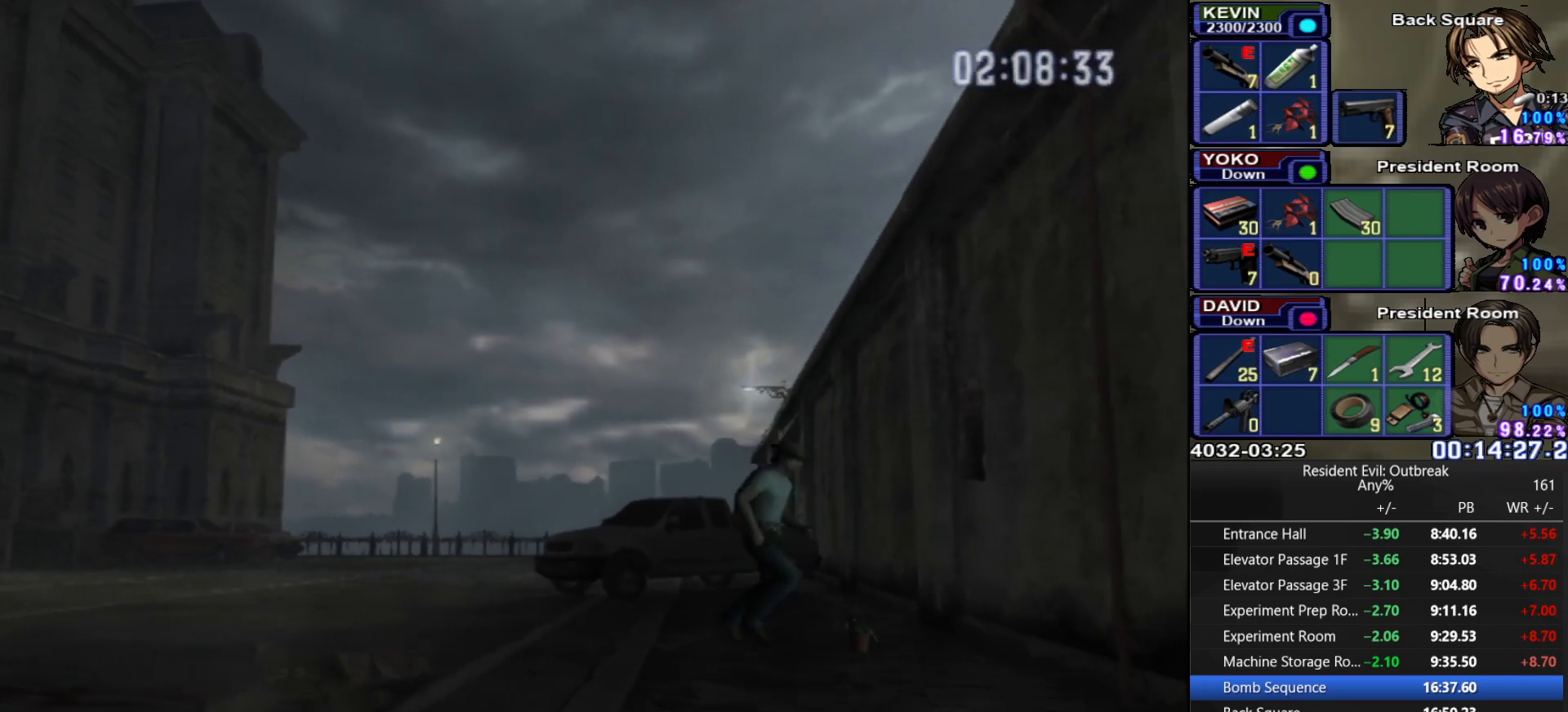
{"buttons": [], "left_stick": "center", "right_stick": "center", "events": [[267, "SQUARE", "down"], [350, "SQUARE", "up"]]}
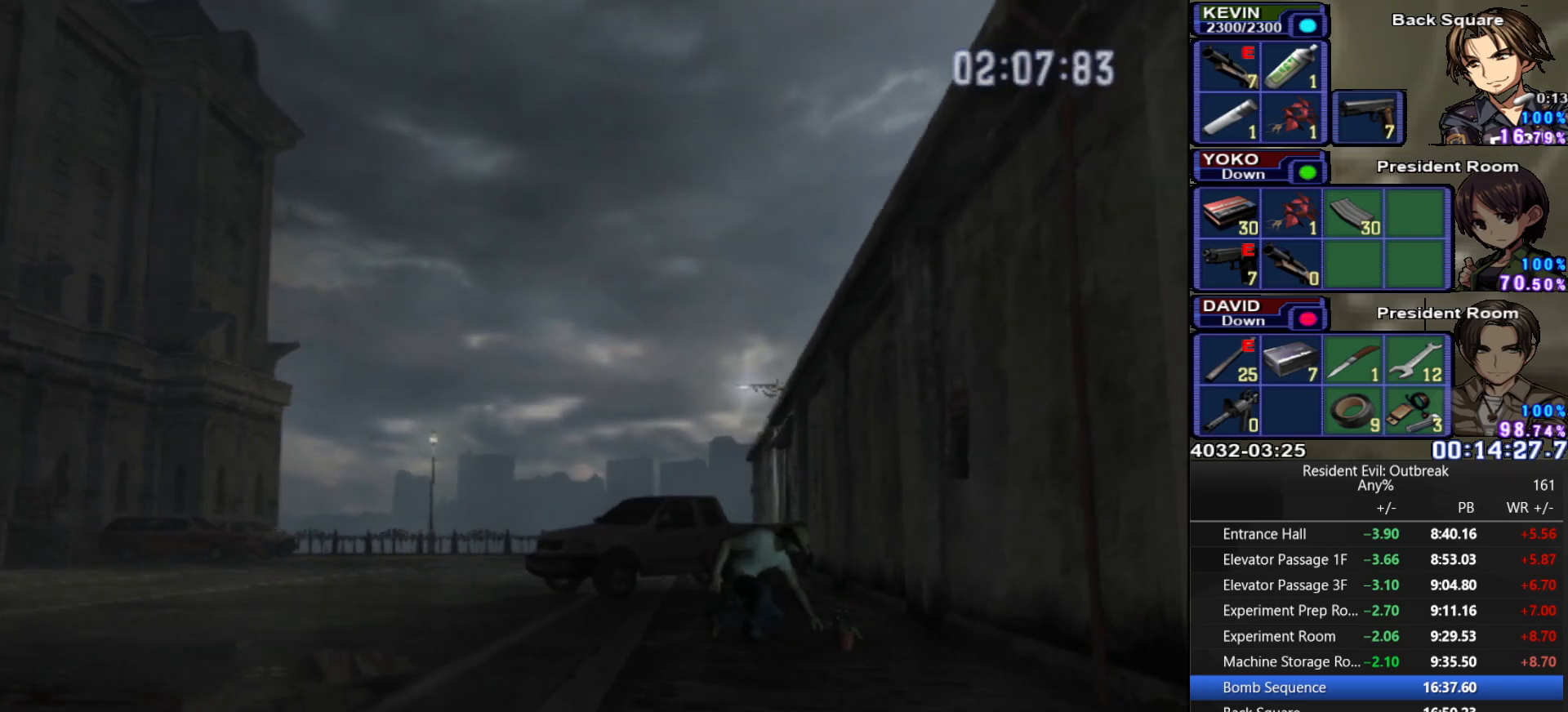
{"buttons": [], "left_stick": "center", "right_stick": "center", "events": [[217, "DPAD_DOWN", "down"], [250, "DPAD_RIGHT", "down"], [317, "DPAD_DOWN", "up"], [350, "DPAD_RIGHT", "up"], [383, "SQUARE", "down"], [467, "SQUARE", "up"]]}
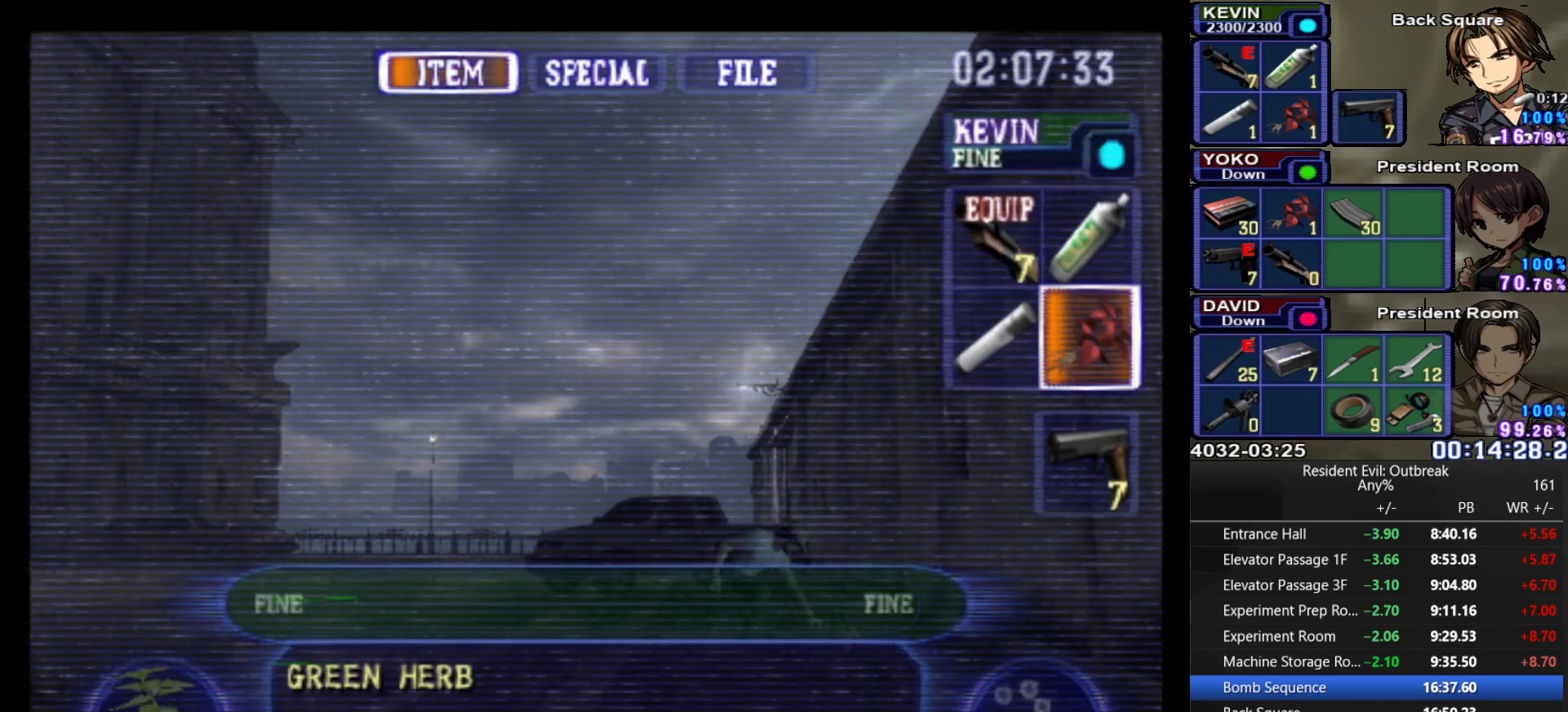
{"buttons": ["SQUARE"], "left_stick": "up-left", "right_stick": "center", "events": [[100, "DPAD_LEFT", "down"], [200, "DPAD_LEFT", "up"], [200, "SQUARE", "down"], [450, "left_stick", "up-left"]]}
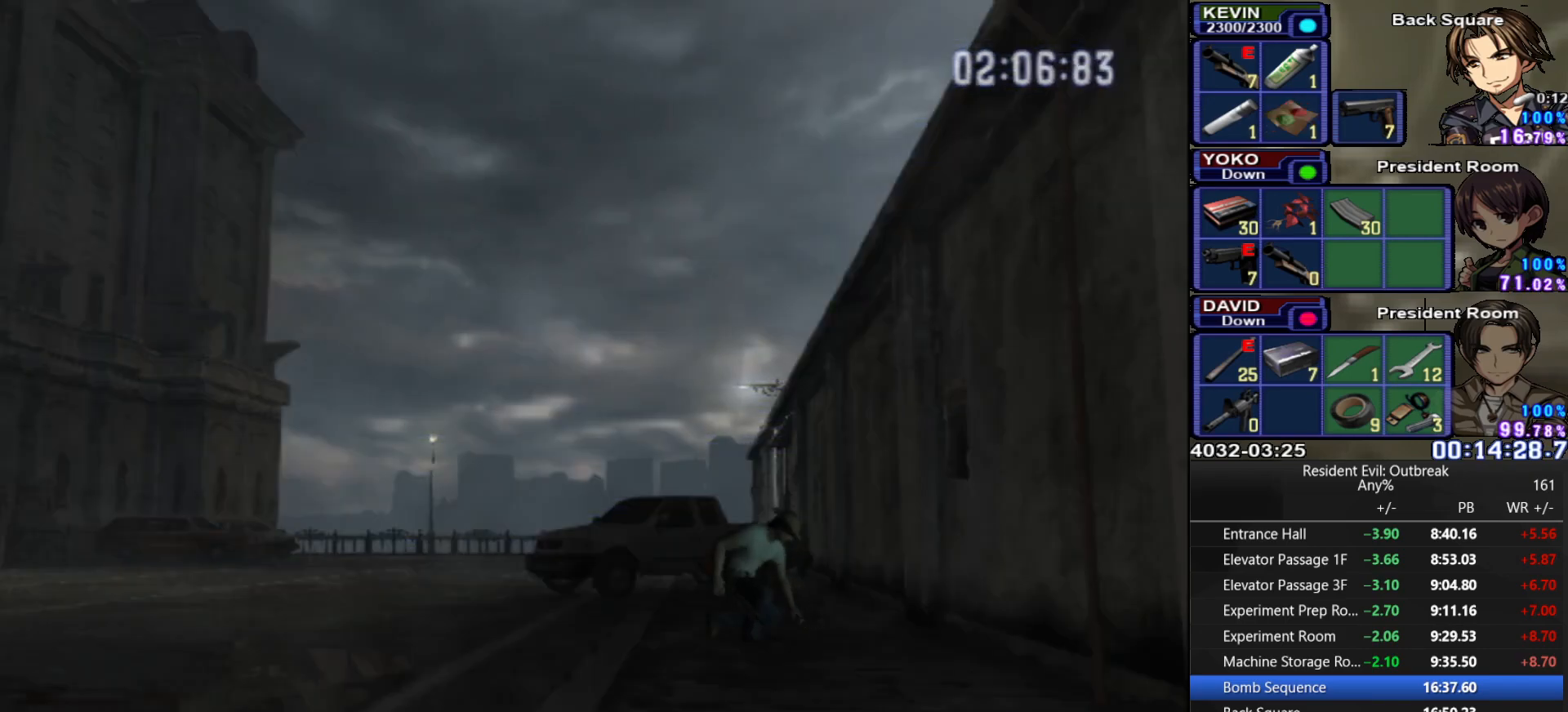
{"buttons": ["CROSS", "DPAD_UP"], "left_stick": "left", "right_stick": "center", "events": [[17, "CROSS", "down"], [17, "left_stick", "left"], [33, "SQUARE", "up"], [233, "DPAD_UP", "down"]]}
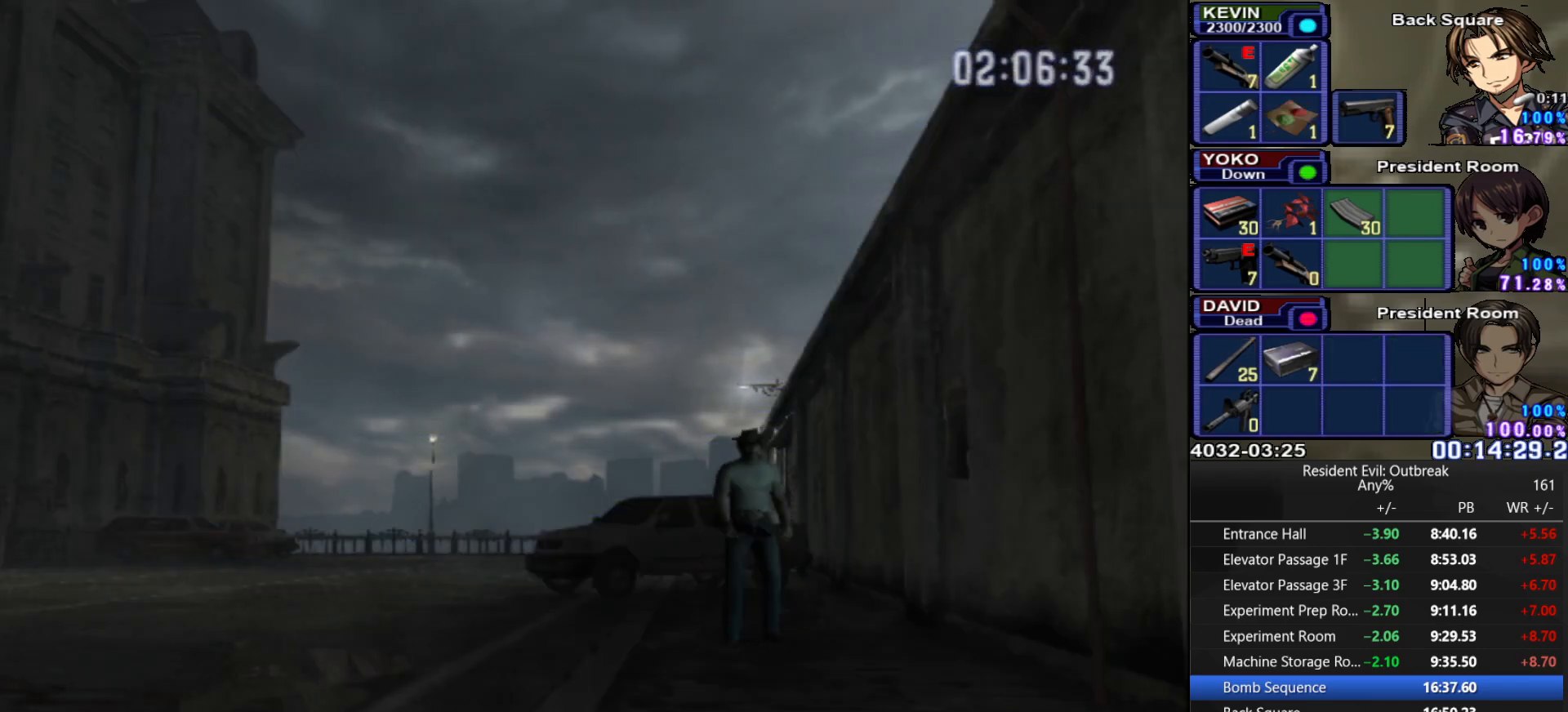
{"buttons": ["CROSS", "DPAD_UP"], "left_stick": "center", "right_stick": "center", "events": [[333, "left_stick", "center"]]}
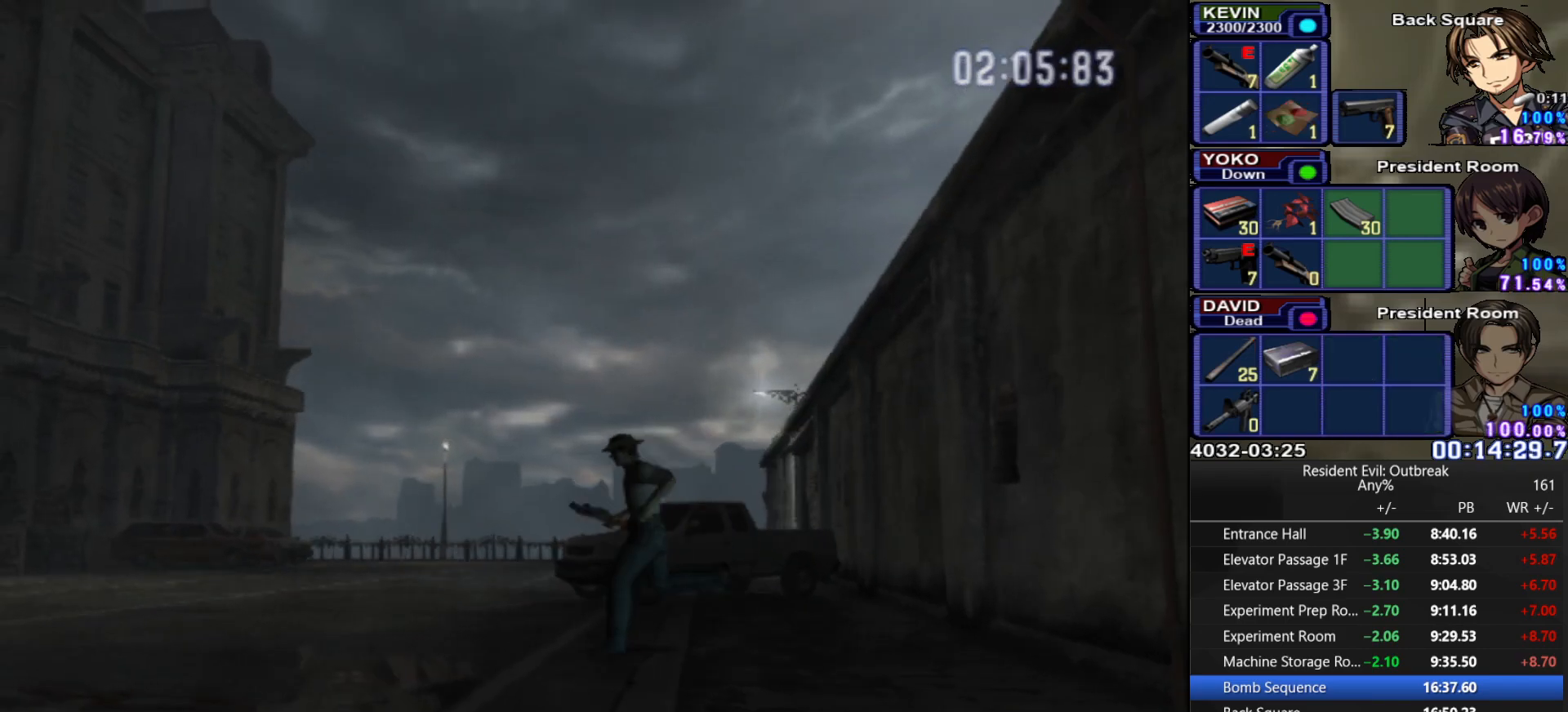
{"buttons": ["CROSS", "DPAD_UP"], "left_stick": "center", "right_stick": "center", "events": []}
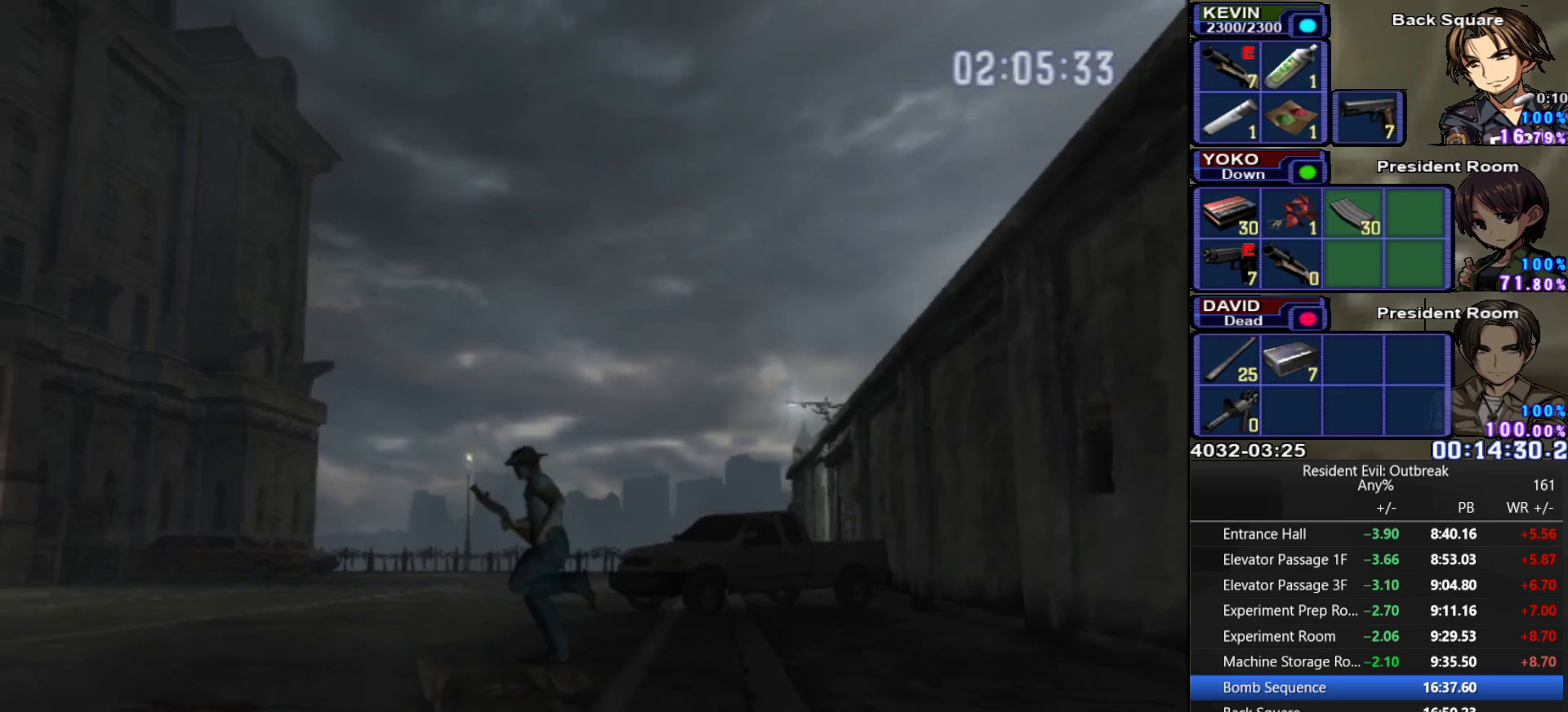
{"buttons": ["CROSS", "DPAD_UP"], "left_stick": "center", "right_stick": "center", "events": []}
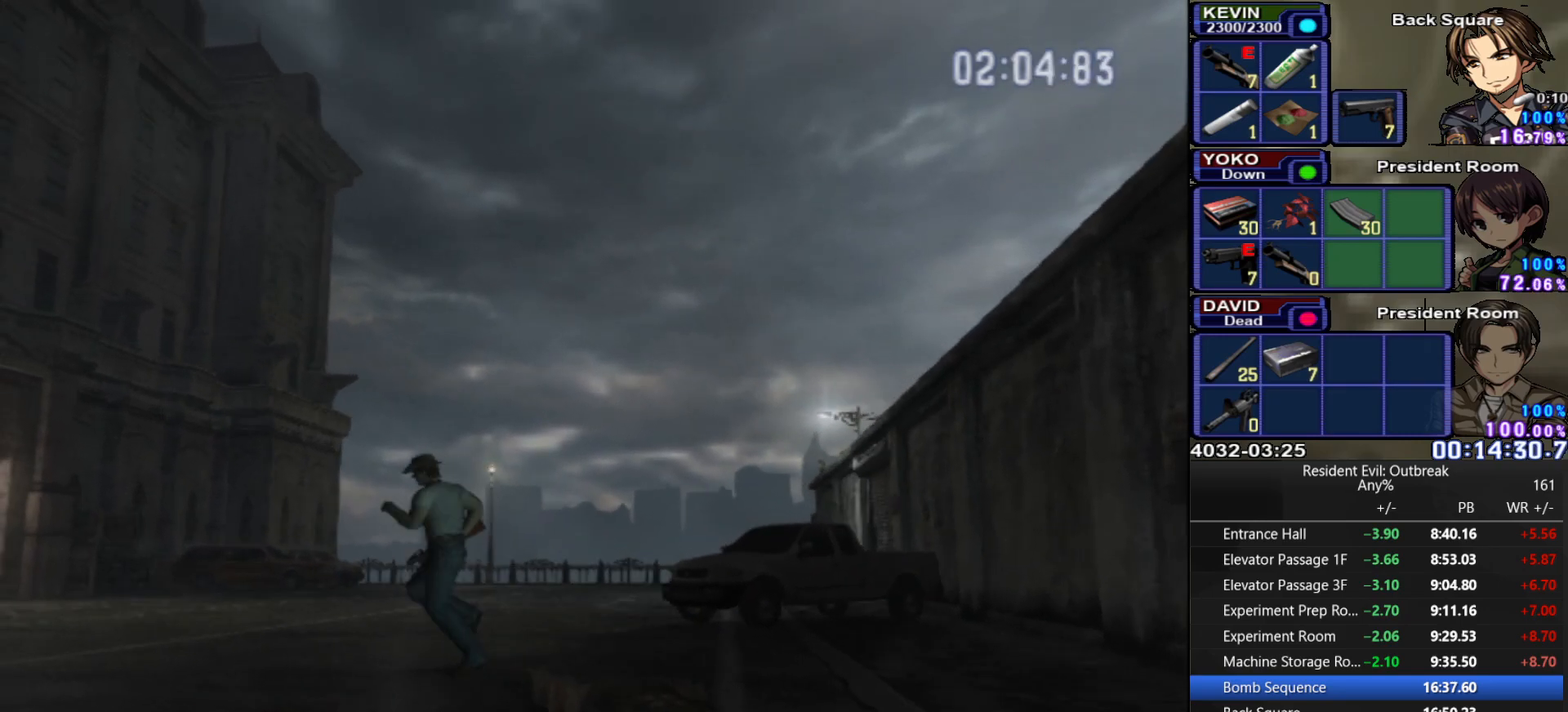
{"buttons": ["CROSS", "DPAD_UP"], "left_stick": "center", "right_stick": "center", "events": []}
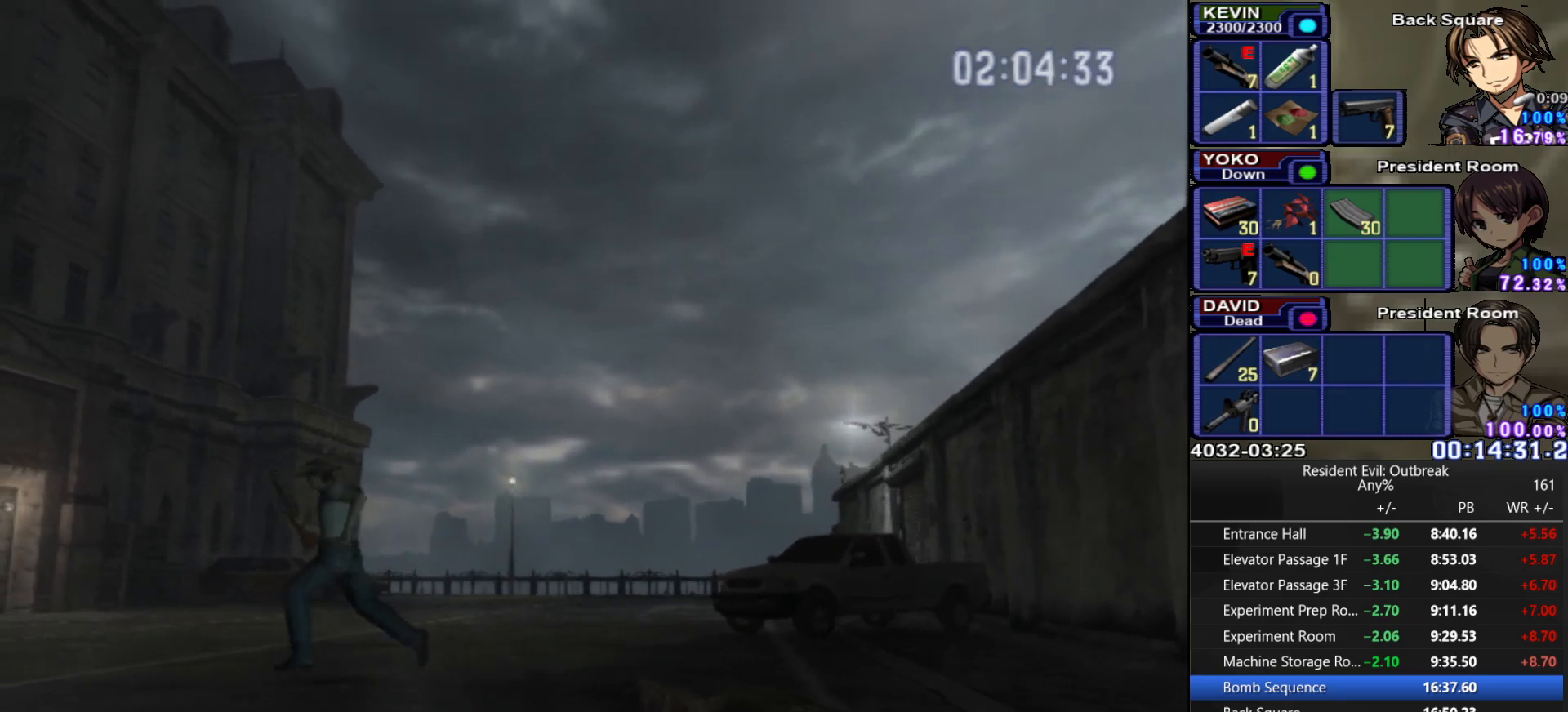
{"buttons": ["CROSS", "DPAD_UP"], "left_stick": "up-left", "right_stick": "center", "events": [[117, "left_stick", "up-left"]]}
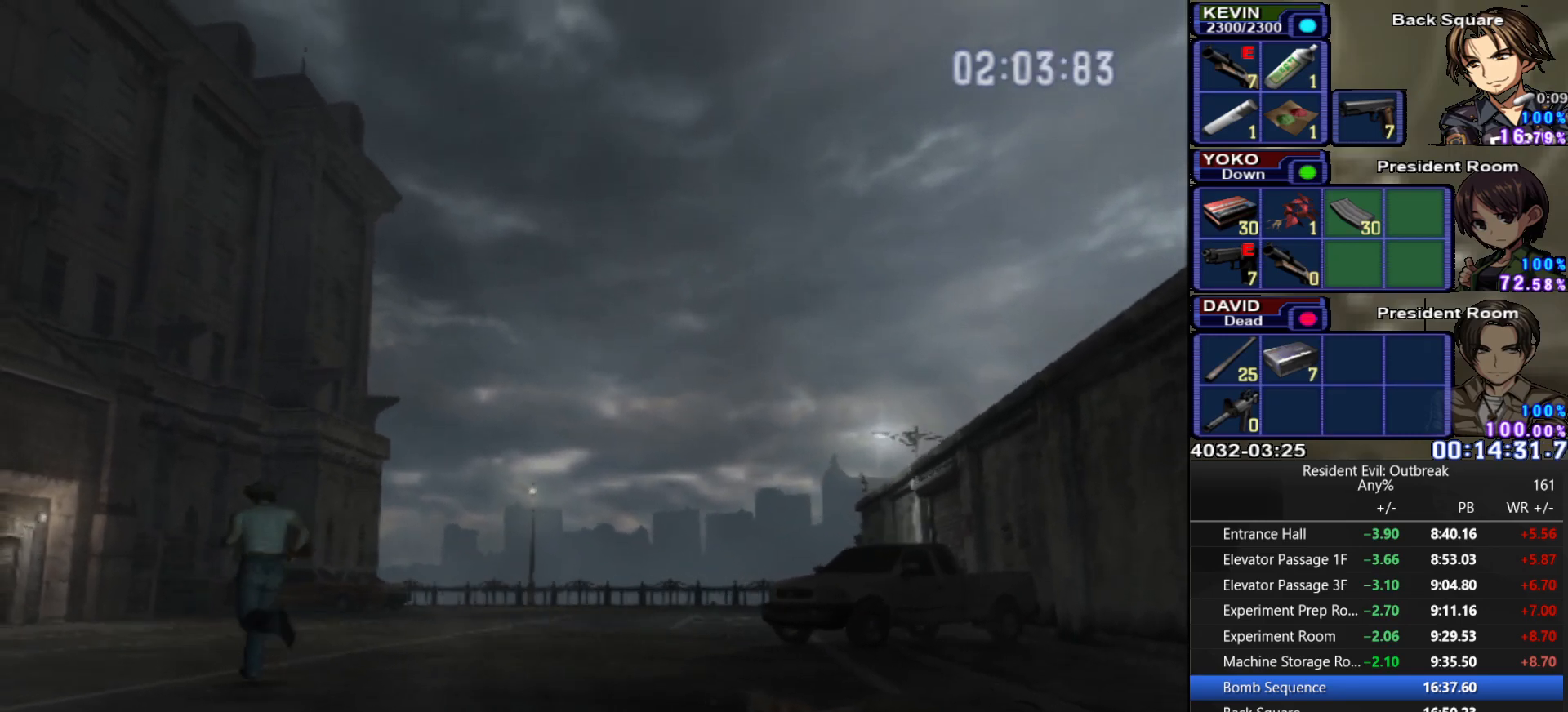
{"buttons": ["CROSS", "DPAD_UP"], "left_stick": "center", "right_stick": "center", "events": [[150, "left_stick", "center"]]}
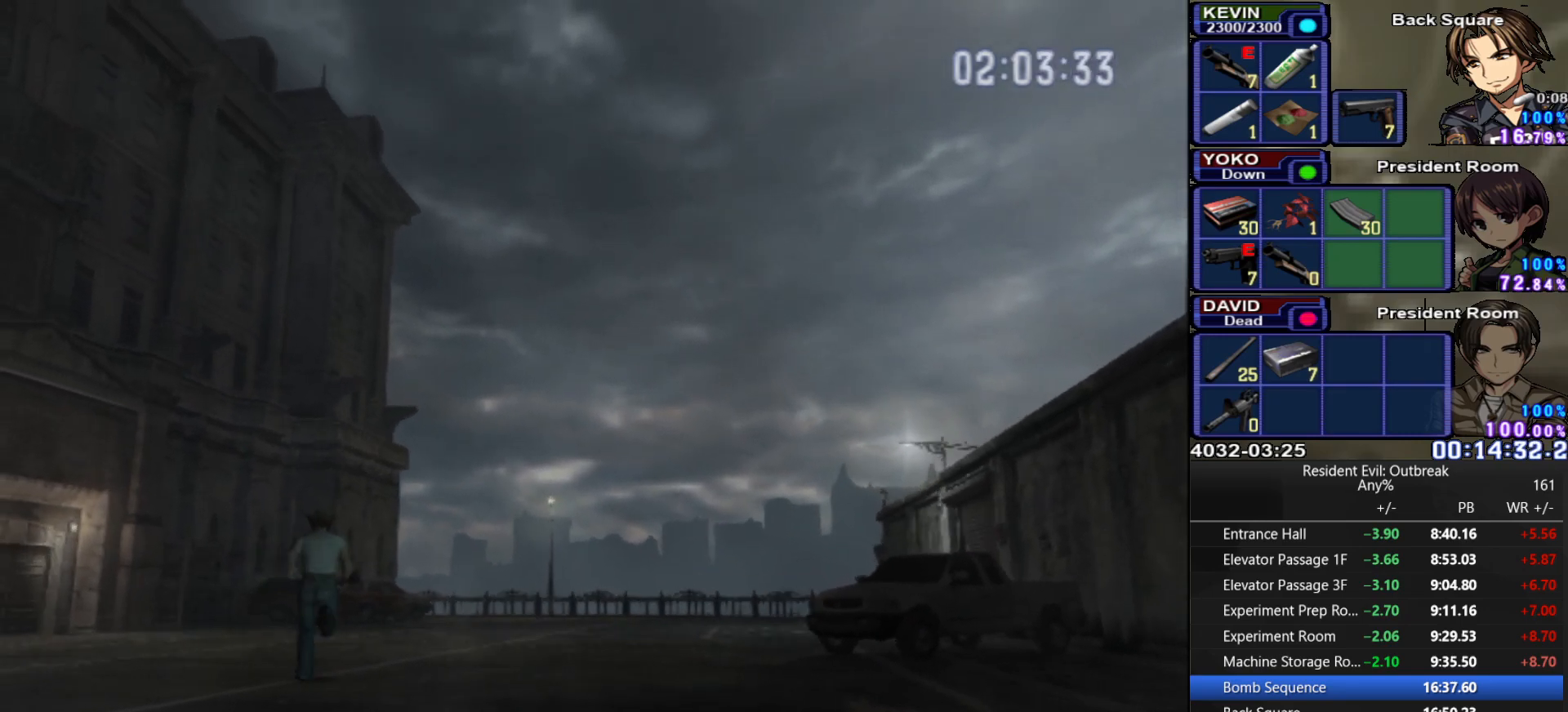
{"buttons": ["CROSS", "DPAD_UP"], "left_stick": "left", "right_stick": "center", "events": [[433, "left_stick", "left"]]}
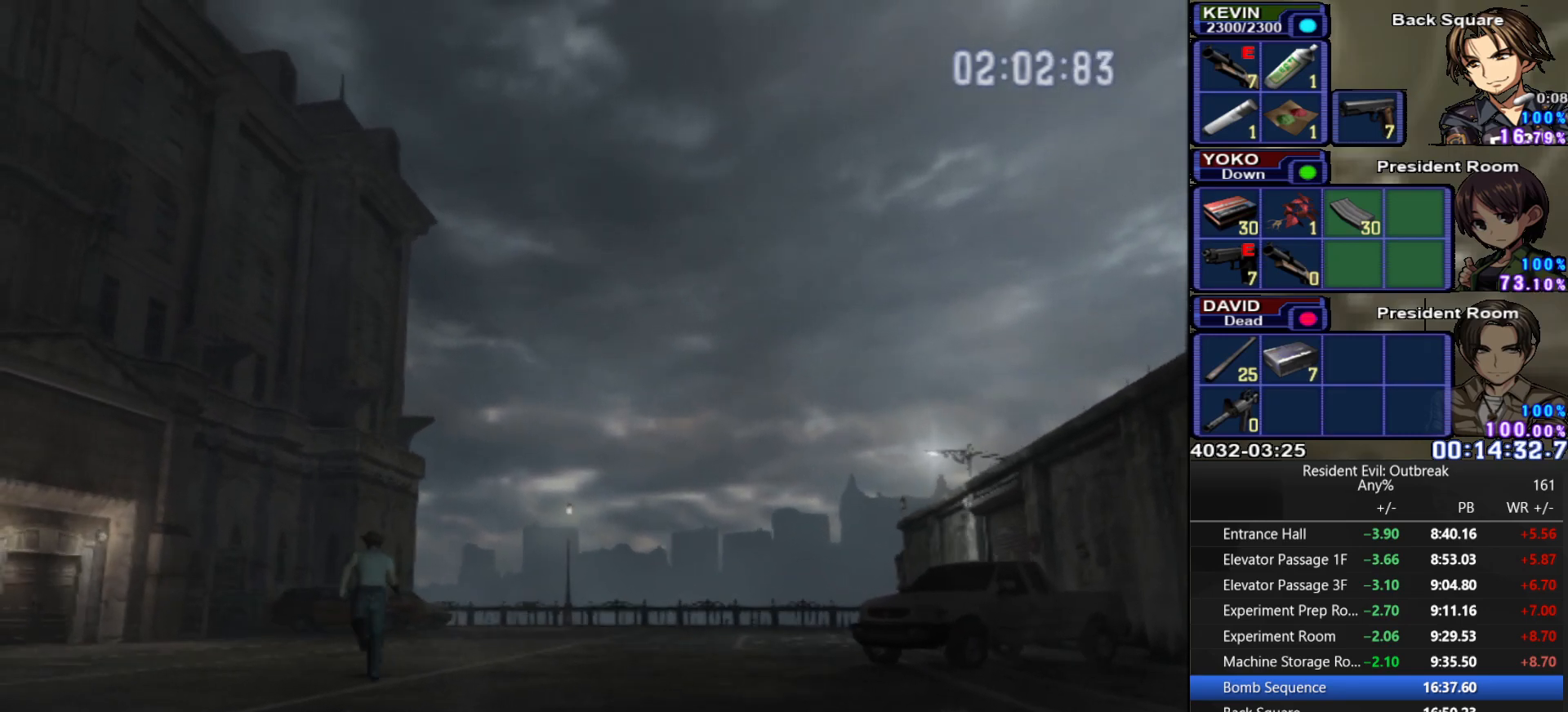
{"buttons": ["CROSS", "DPAD_UP"], "left_stick": "center", "right_stick": "center", "events": [[217, "left_stick", "center"]]}
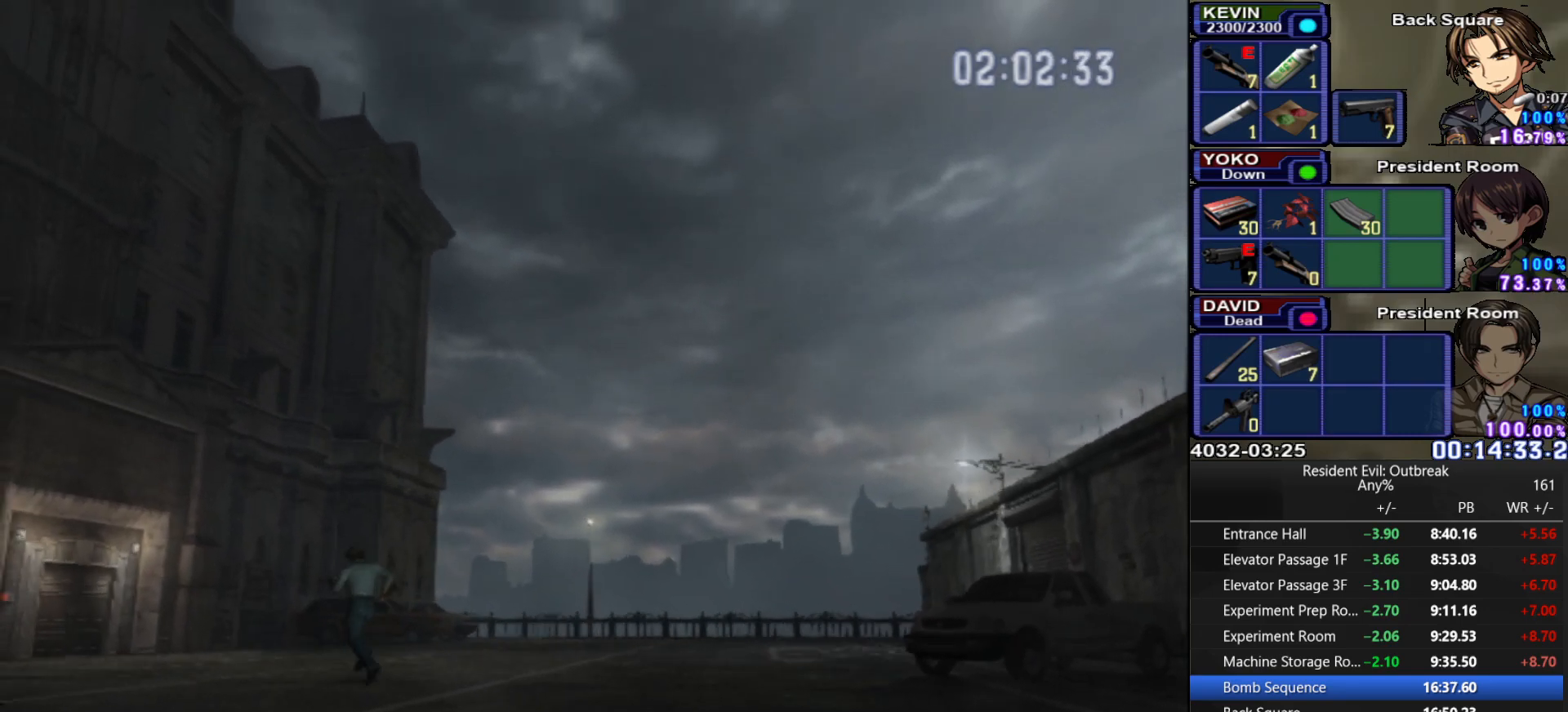
{"buttons": ["CROSS", "DPAD_UP"], "left_stick": "center", "right_stick": "center", "events": []}
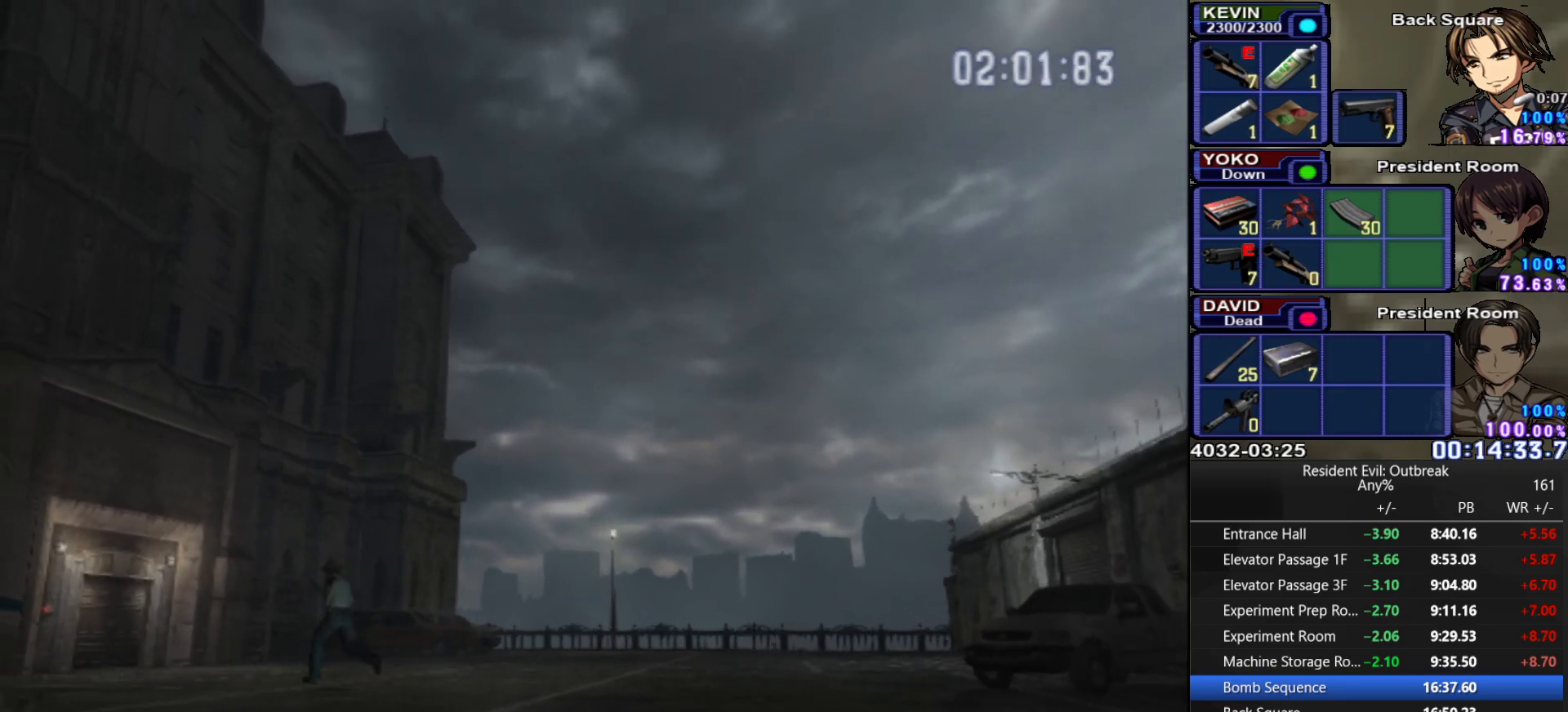
{"buttons": ["CROSS", "DPAD_UP"], "left_stick": "center", "right_stick": "center", "events": []}
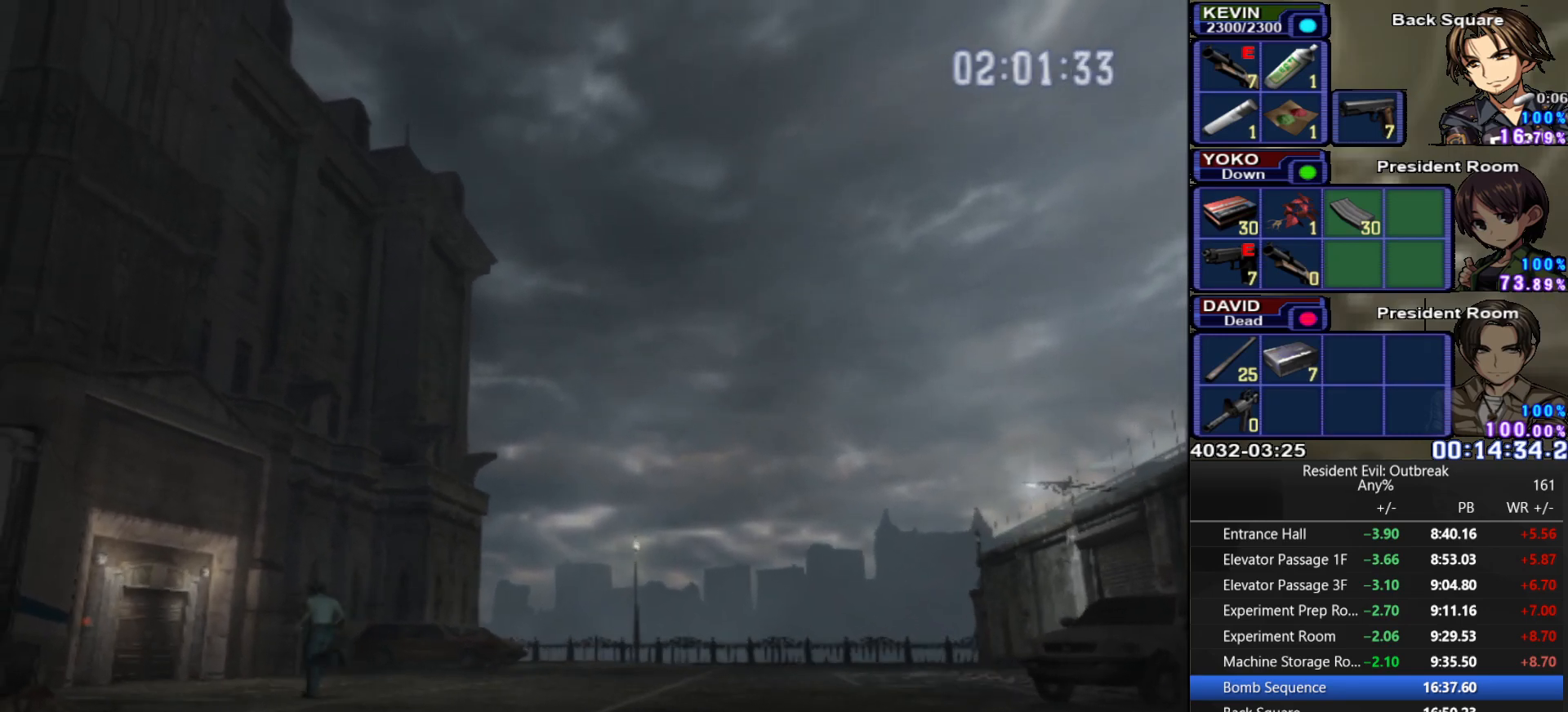
{"buttons": ["CROSS"], "left_stick": "center", "right_stick": "center", "events": [[350, "DPAD_UP", "up"]]}
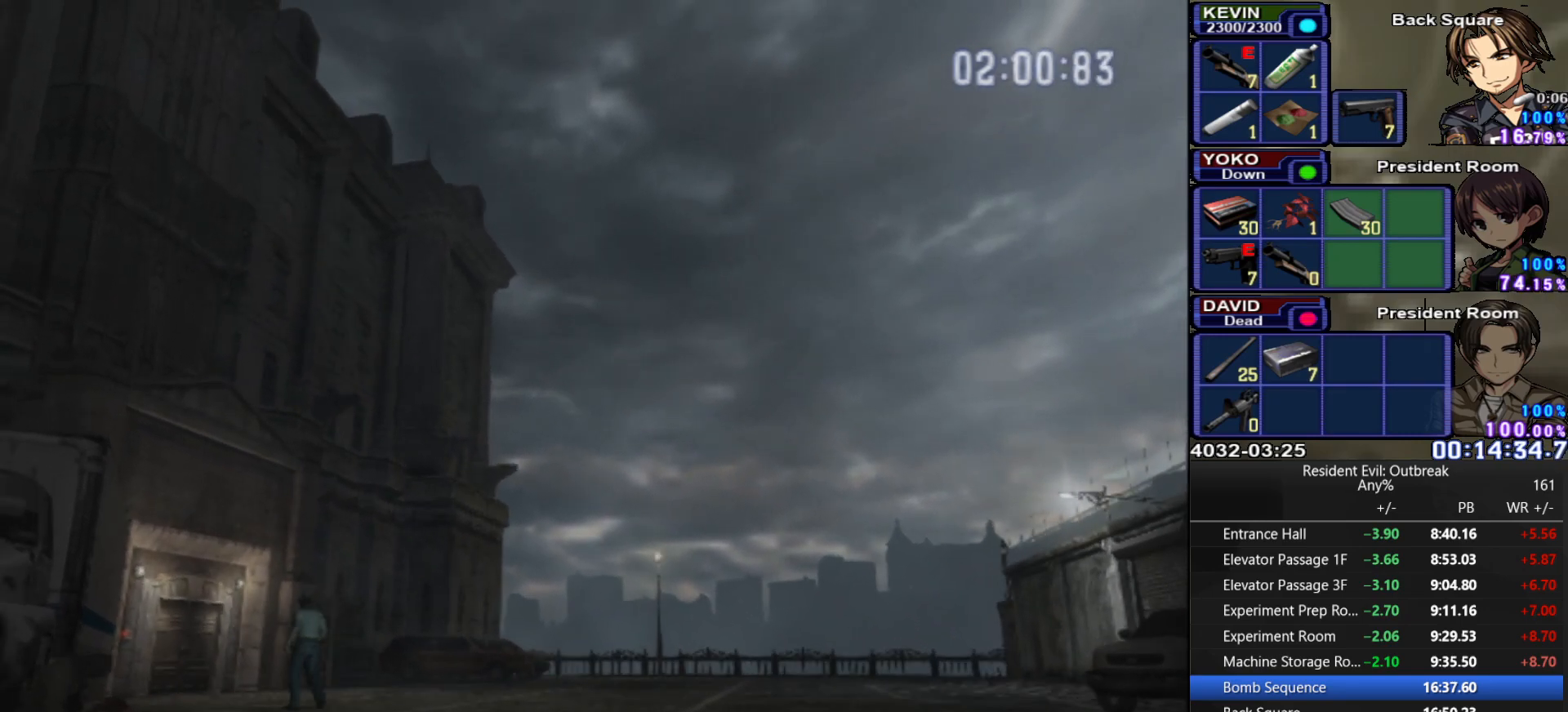
{"buttons": ["CROSS"], "left_stick": "center", "right_stick": "center", "events": []}
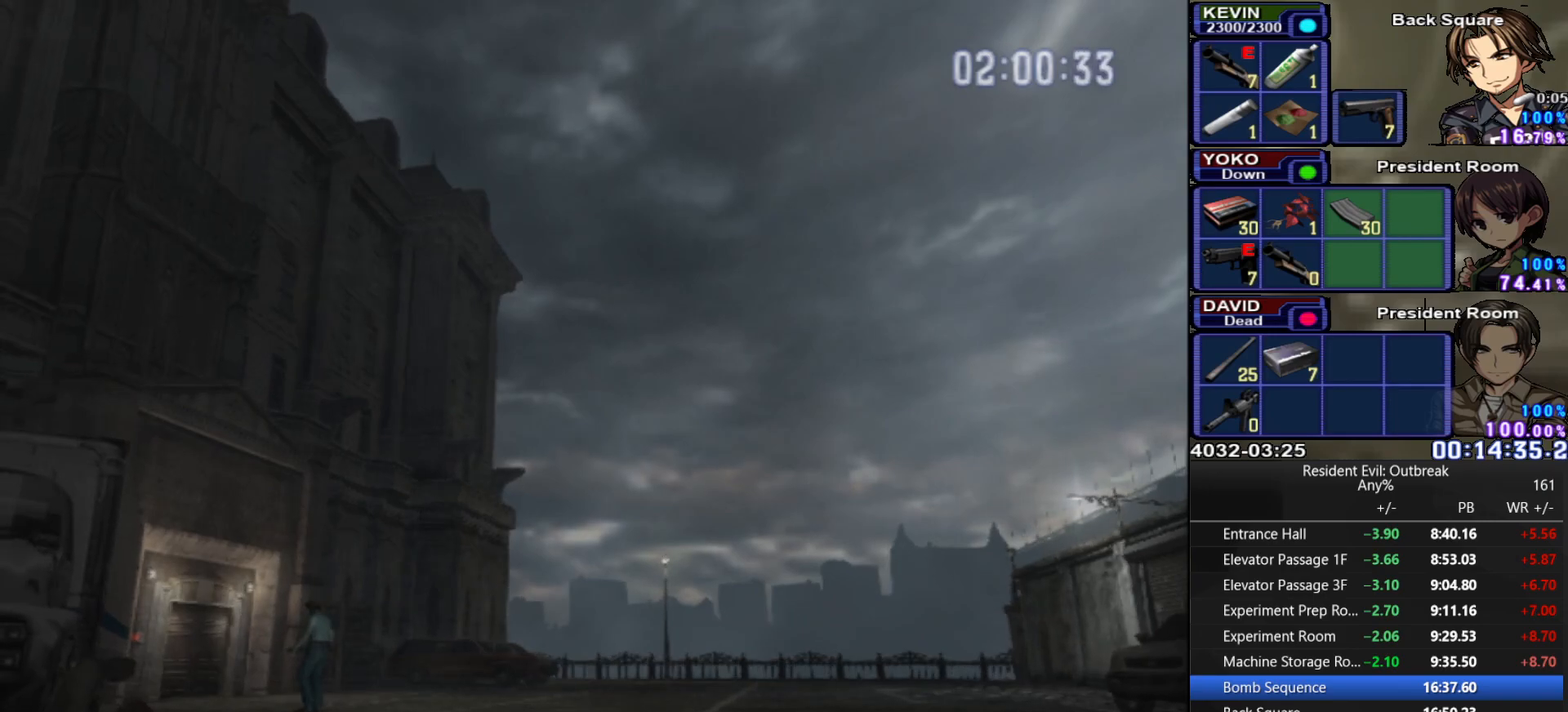
{"buttons": [], "left_stick": "center", "right_stick": "center", "events": [[383, "CROSS", "up"]]}
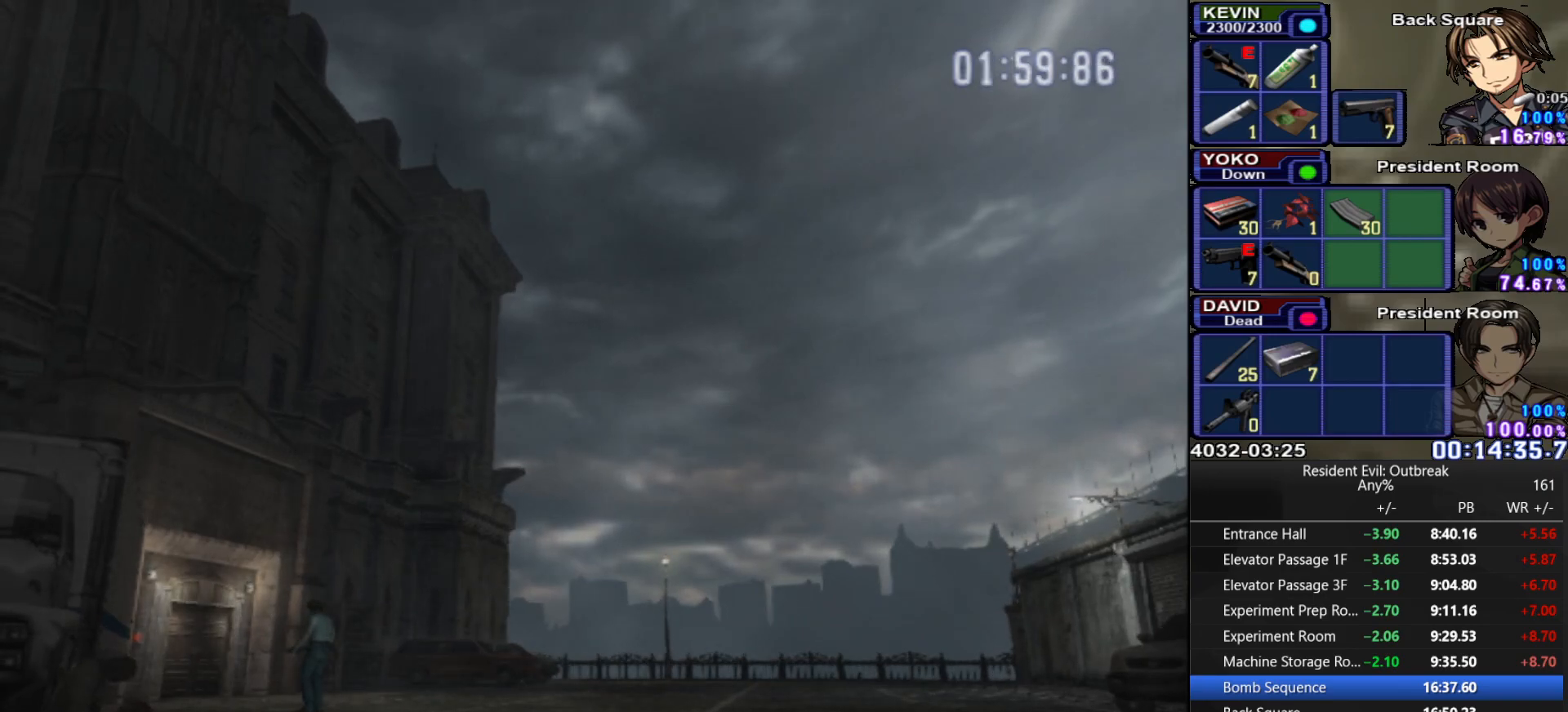
{"buttons": [], "left_stick": "up", "right_stick": "center", "events": [[433, "left_stick", "up"]]}
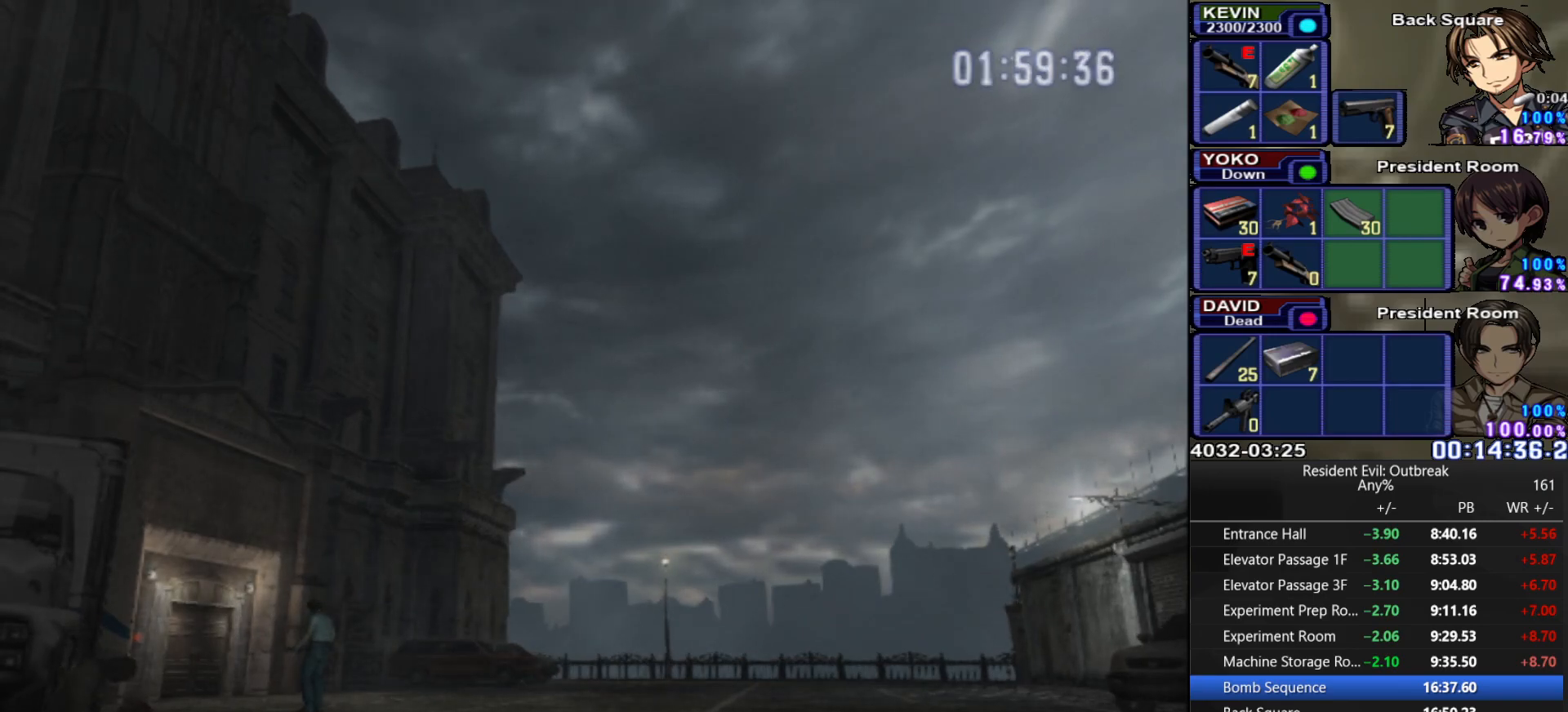
{"buttons": [], "left_stick": "down-right", "right_stick": "center", "events": [[83, "left_stick", "up-left"], [200, "left_stick", "left"], [300, "left_stick", "down-left"], [483, "left_stick", "down-right"]]}
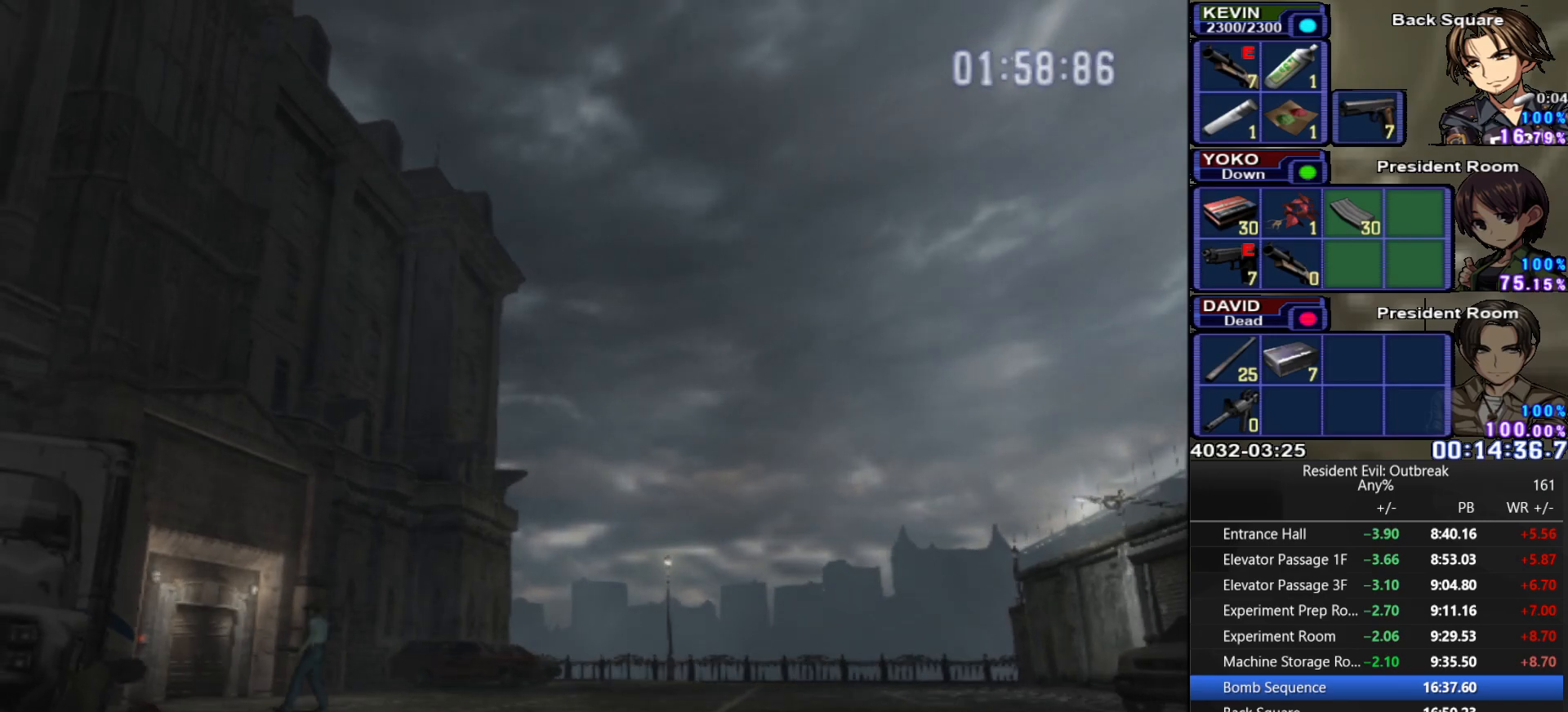
{"buttons": [], "left_stick": "up-right", "right_stick": "center", "events": [[83, "left_stick", "right"], [217, "left_stick", "up-right"]]}
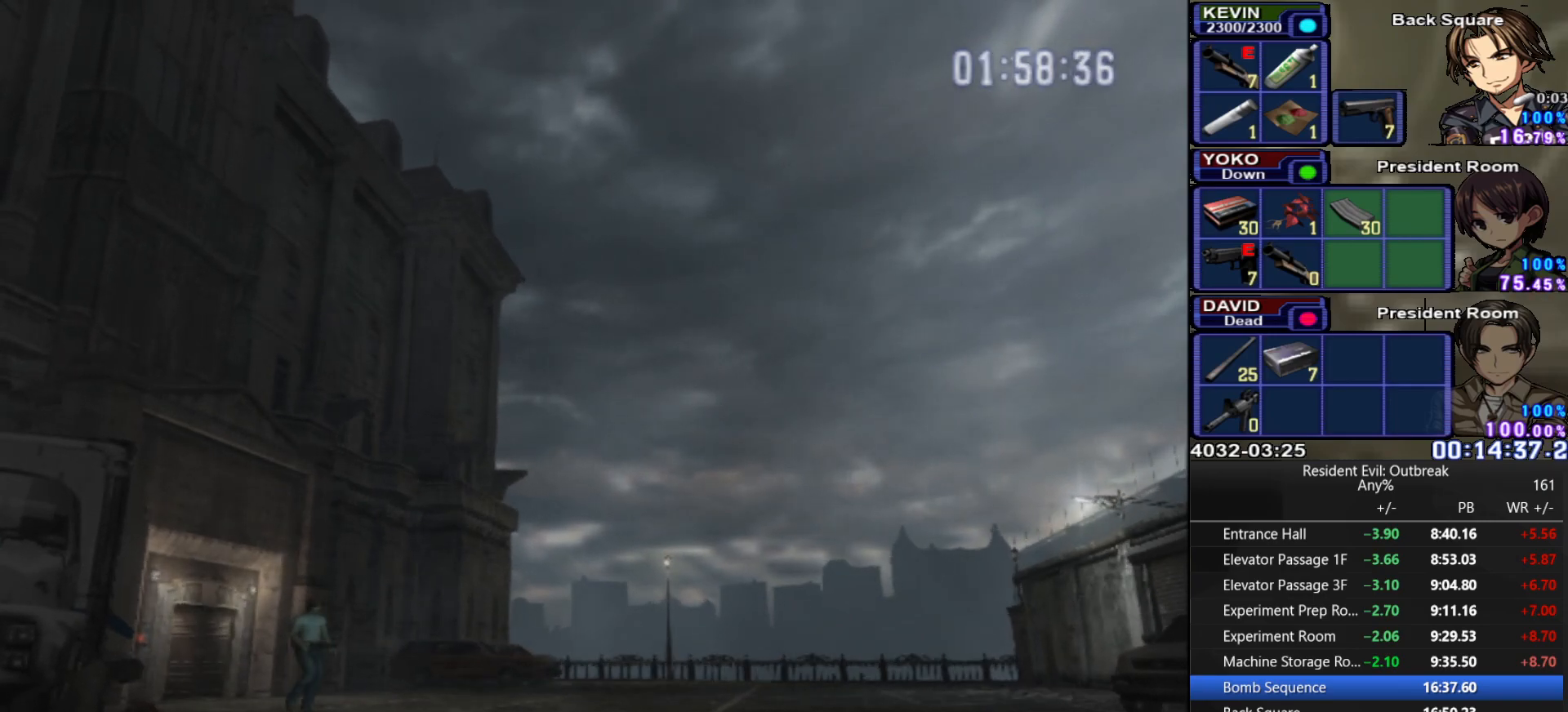
{"buttons": [], "left_stick": "up-left", "right_stick": "center", "events": [[183, "left_stick", "up"], [333, "left_stick", "up-left"]]}
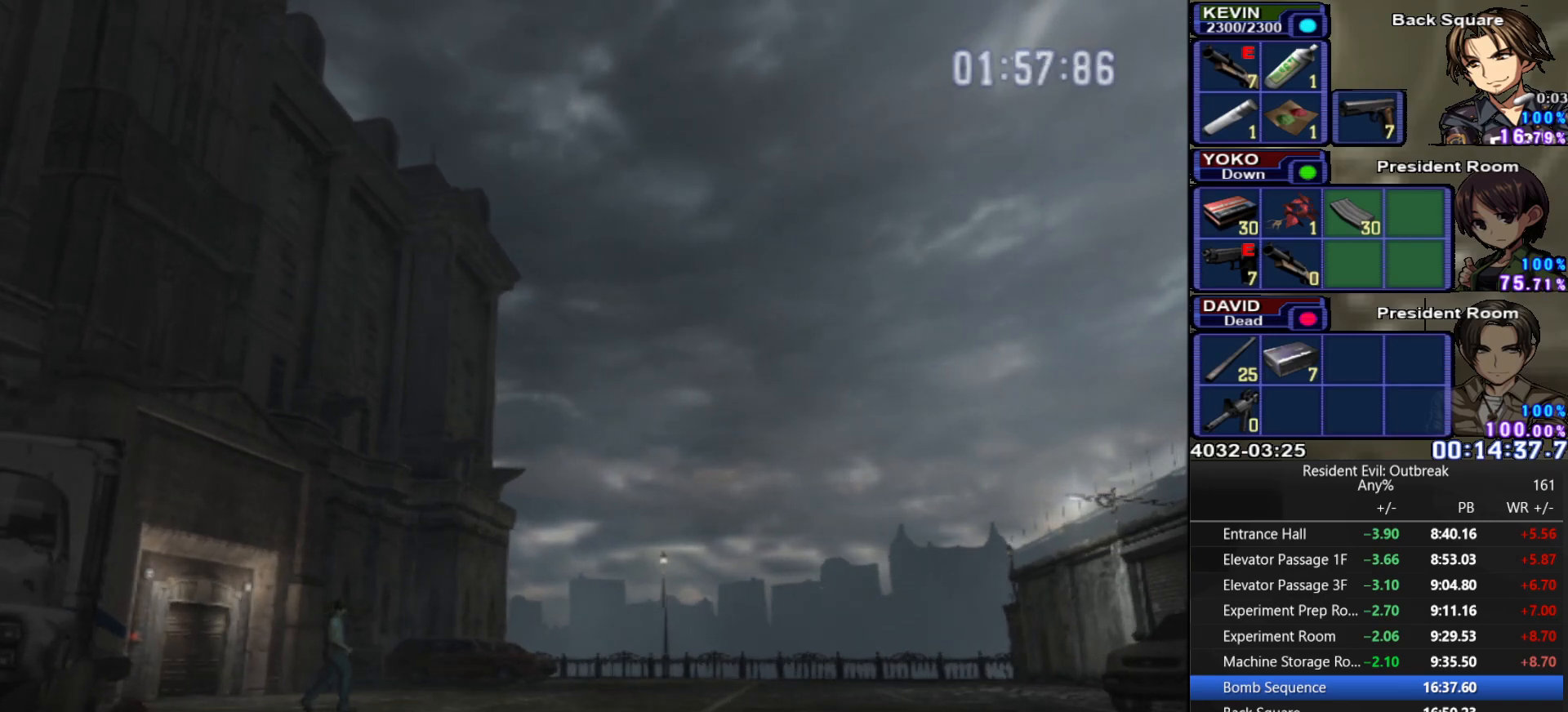
{"buttons": [], "left_stick": "center", "right_stick": "center", "events": [[67, "CIRCLE", "down"], [117, "left_stick", "center"], [217, "CIRCLE", "up"]]}
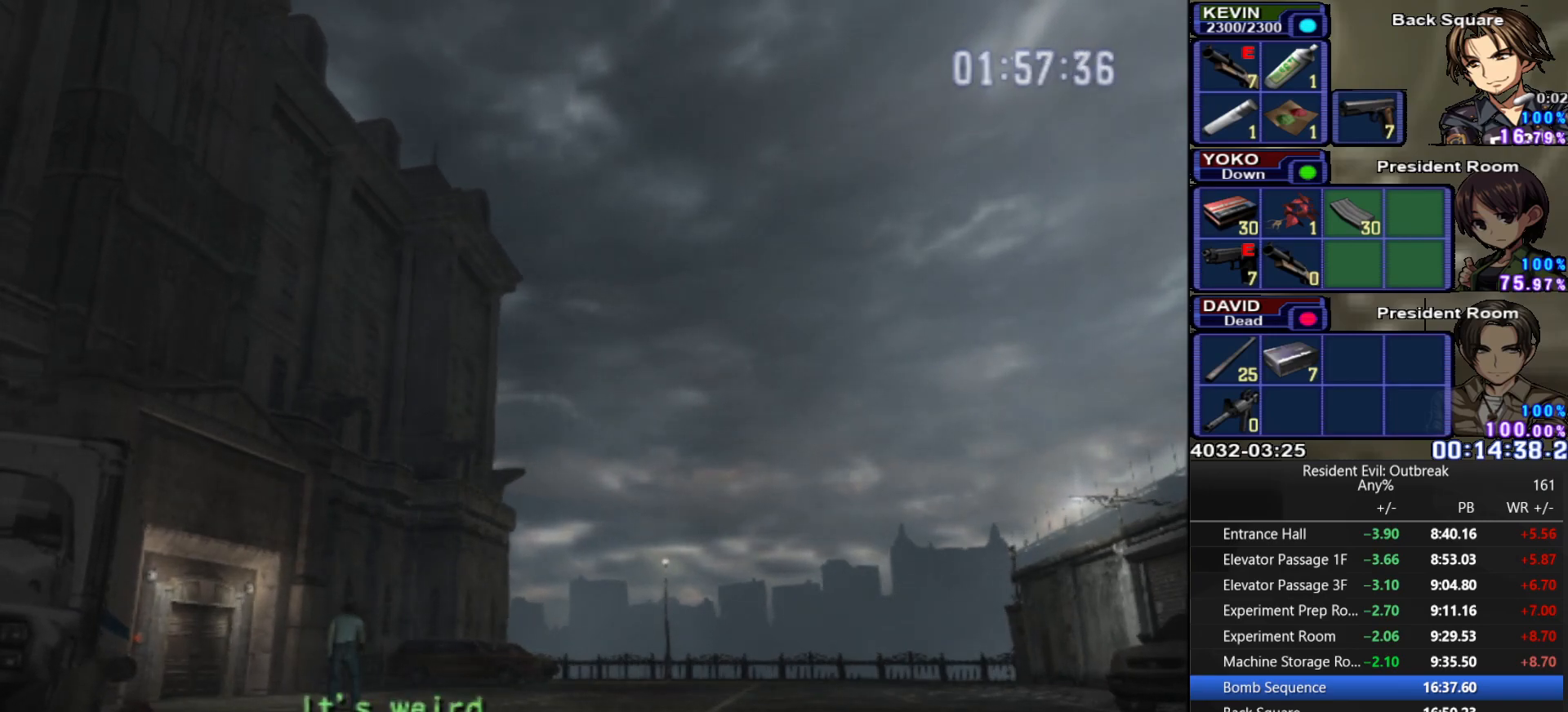
{"buttons": [], "left_stick": "down-right", "right_stick": "center", "events": [[317, "left_stick", "down-right"]]}
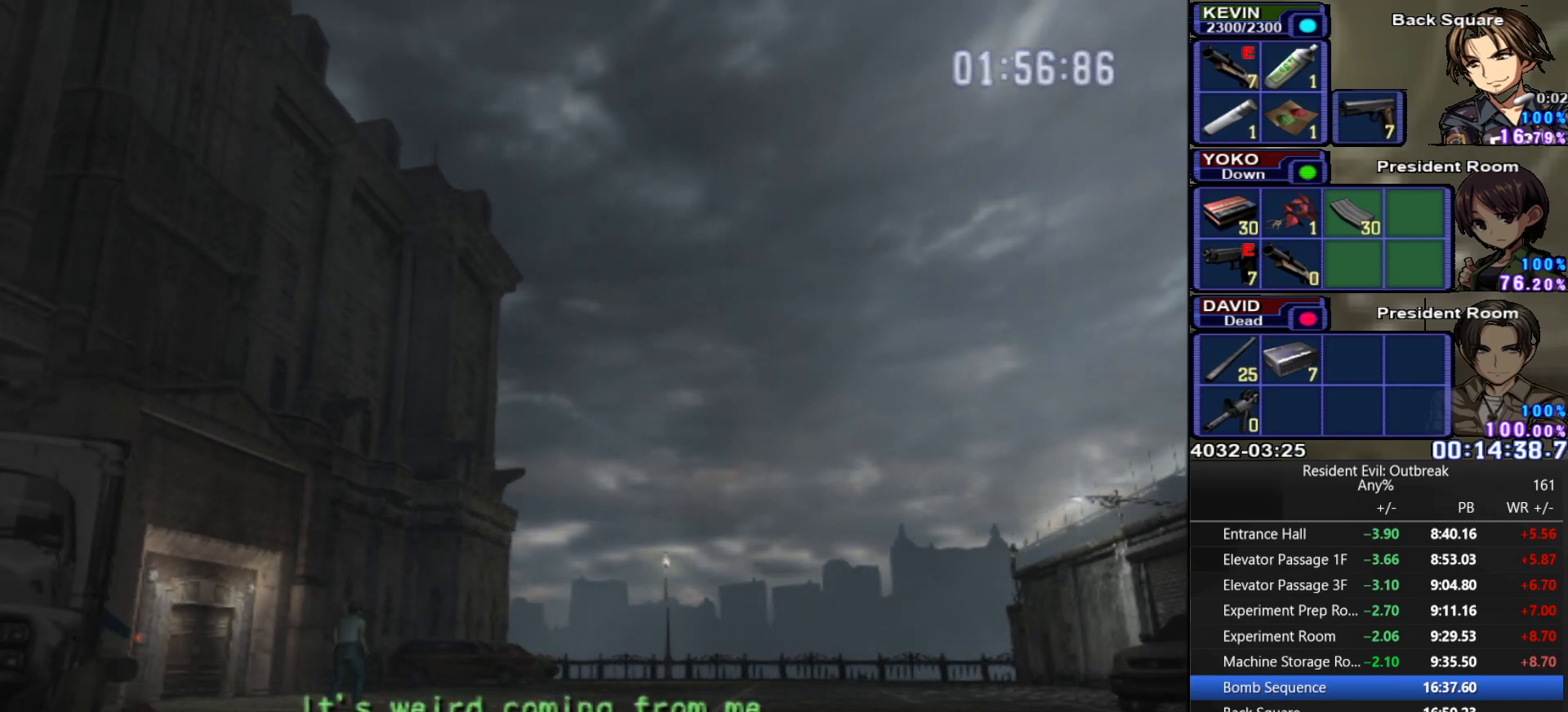
{"buttons": ["CROSS"], "left_stick": "up-right", "right_stick": "center", "events": [[167, "left_stick", "right"], [417, "left_stick", "up-right"], [483, "CROSS", "down"]]}
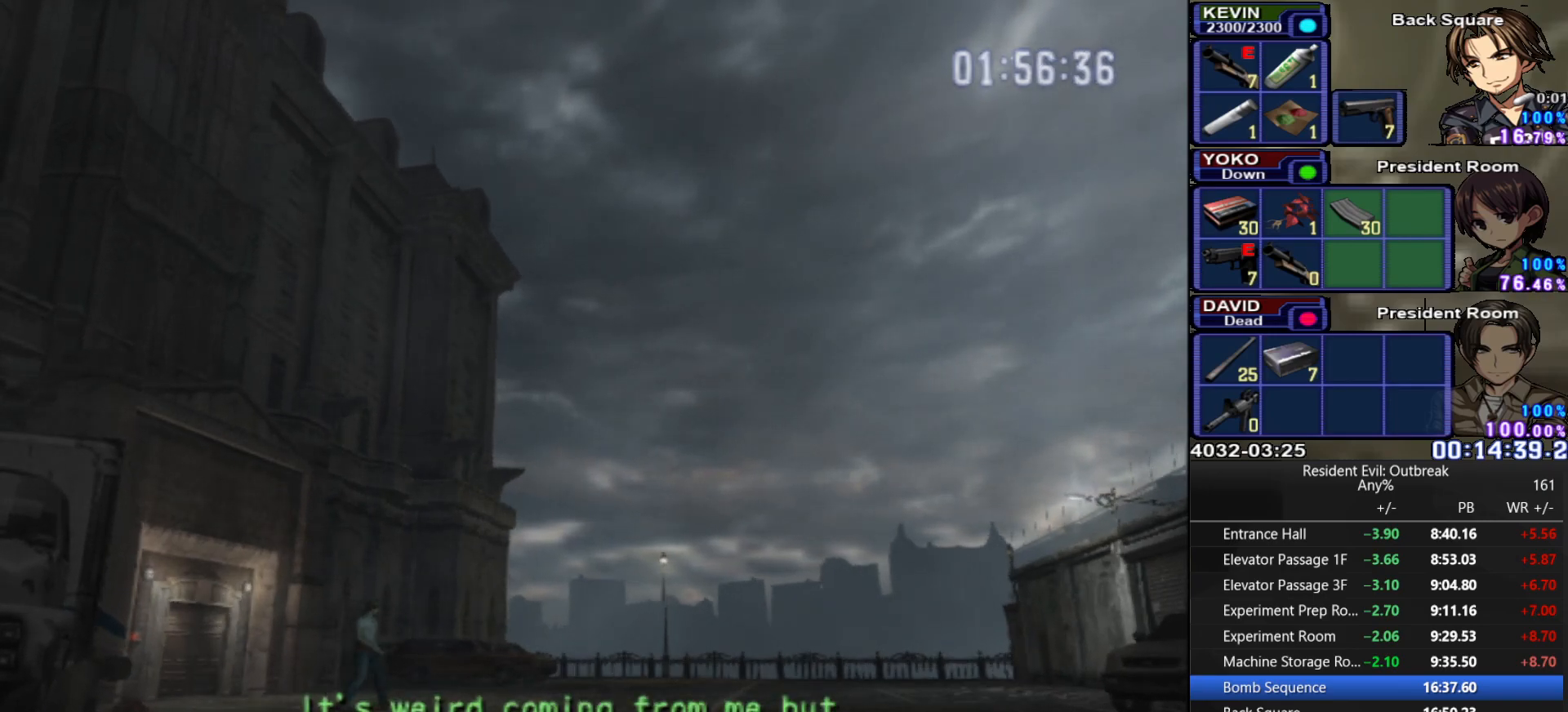
{"buttons": ["CROSS"], "left_stick": "up-right", "right_stick": "center", "events": []}
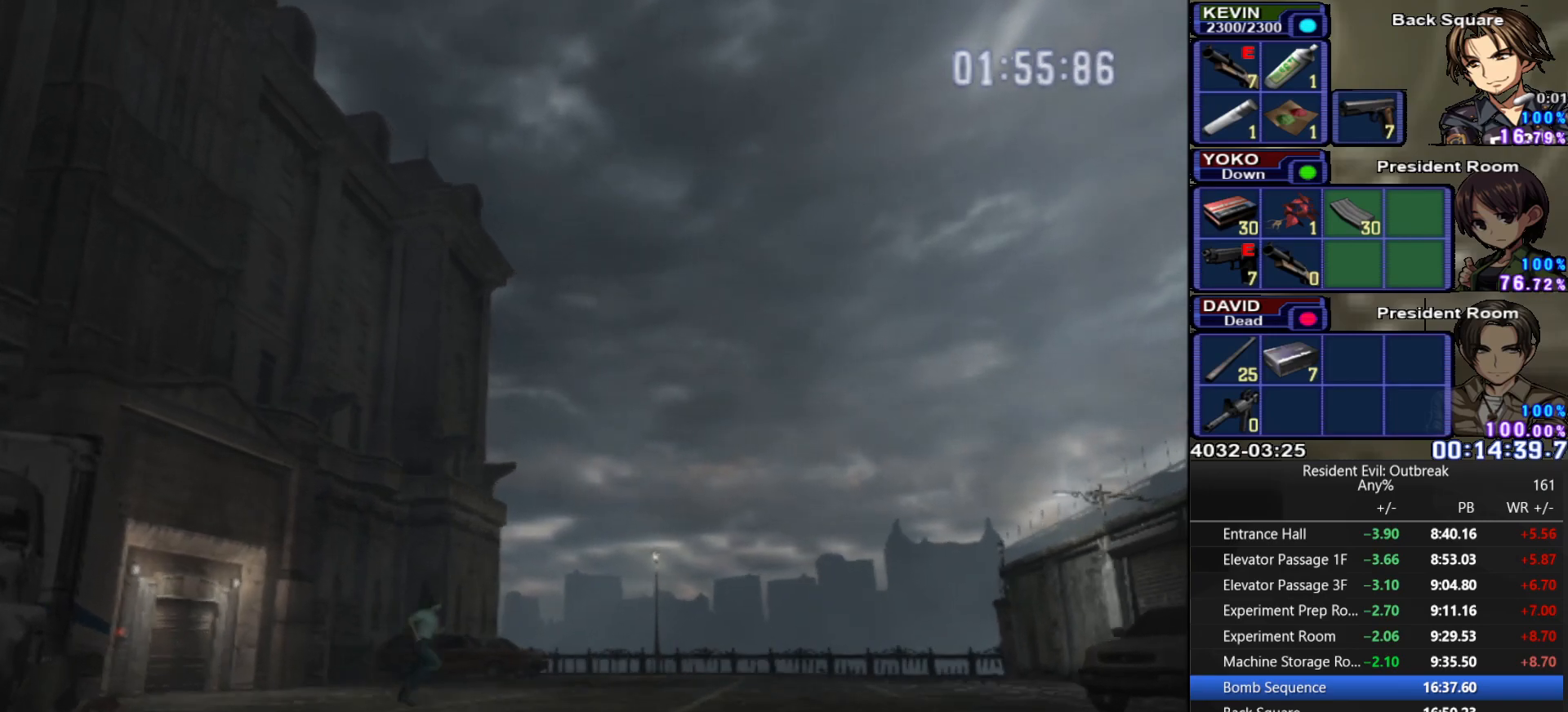
{"buttons": ["CROSS", "CIRCLE"], "left_stick": "up", "right_stick": "center", "events": [[133, "left_stick", "up"], [417, "CIRCLE", "down"]]}
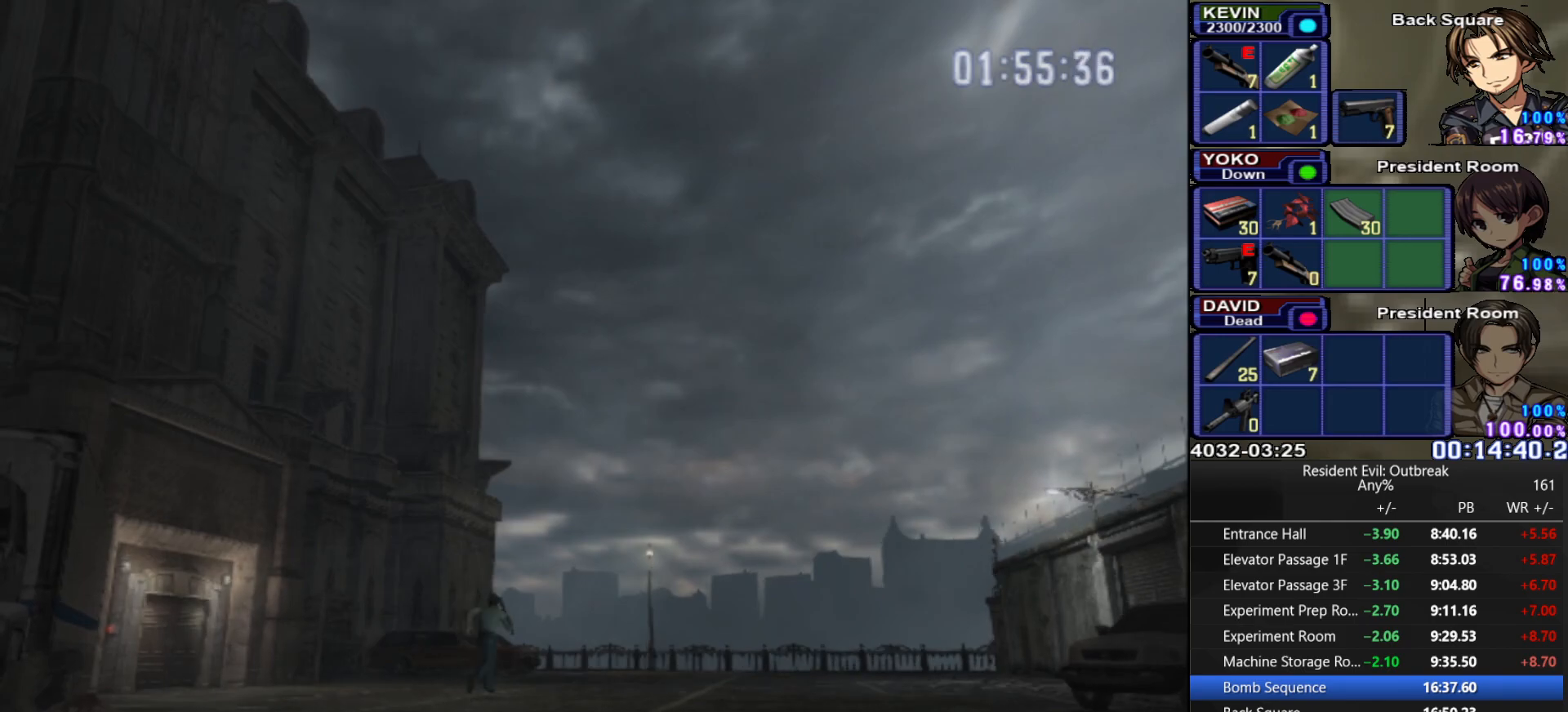
{"buttons": [], "left_stick": "up", "right_stick": "center", "events": [[133, "CIRCLE", "up"], [483, "CROSS", "up"]]}
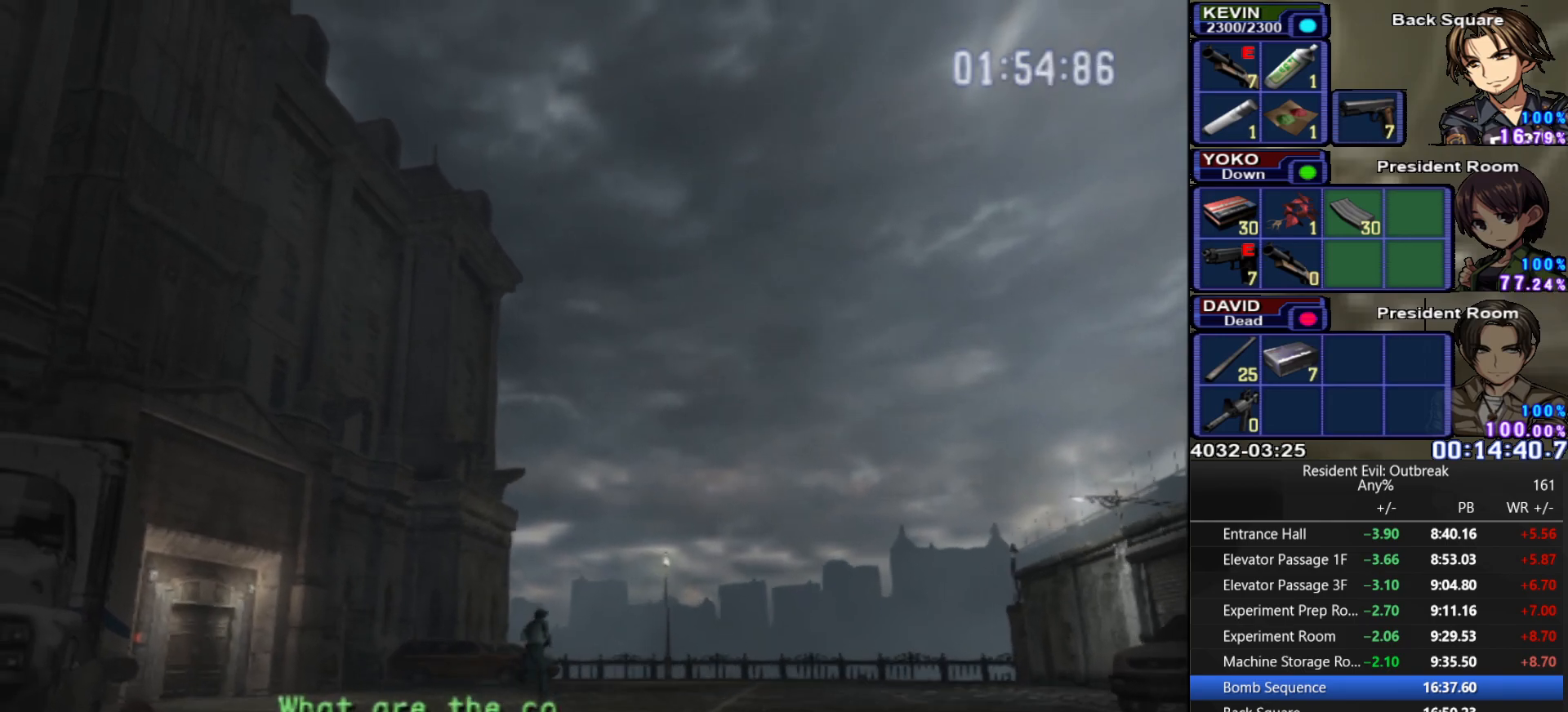
{"buttons": [], "left_stick": "center", "right_stick": "center", "events": [[283, "left_stick", "center"]]}